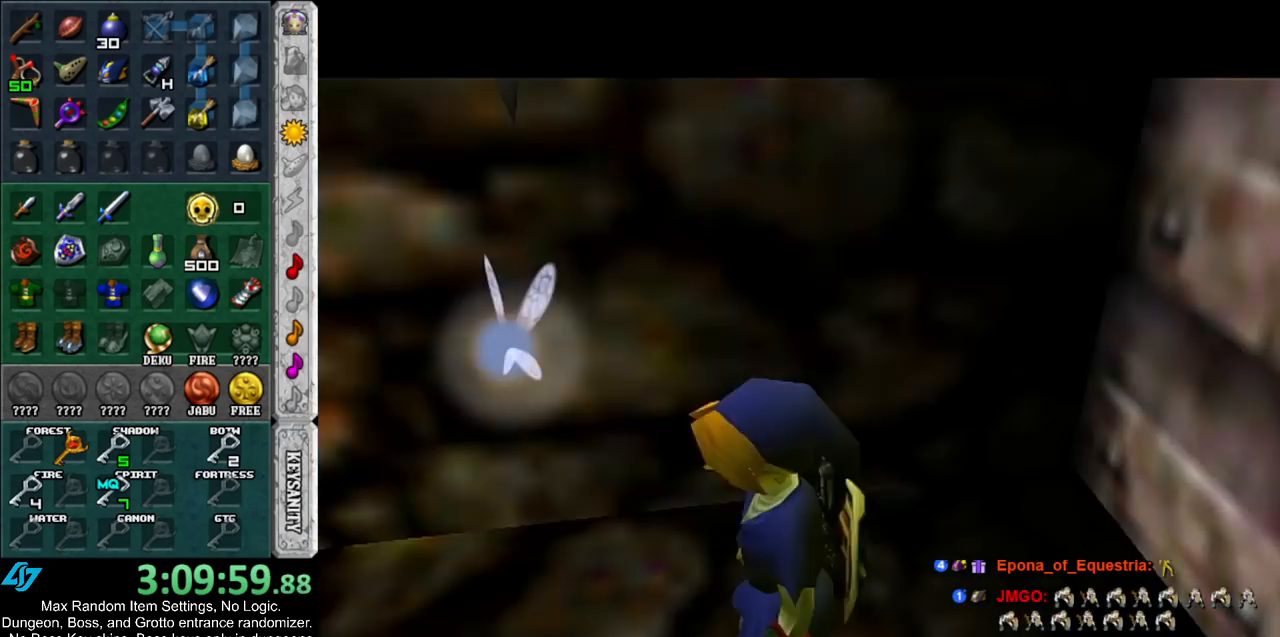
Gameplay with a controller (Nintendo layout); each line is a JSON object with the inputs held at the frame after it. "events" lists button and stick changes between this image and that frame as [ms after this image, input, new state], when the widget could be followed in between. Not read: L3 R3.
{"buttons": ["L1"], "left_stick": "right", "right_stick": "center", "events": [[283, "left_stick", "center"], [400, "left_stick", "right"], [500, "L1", "down"]]}
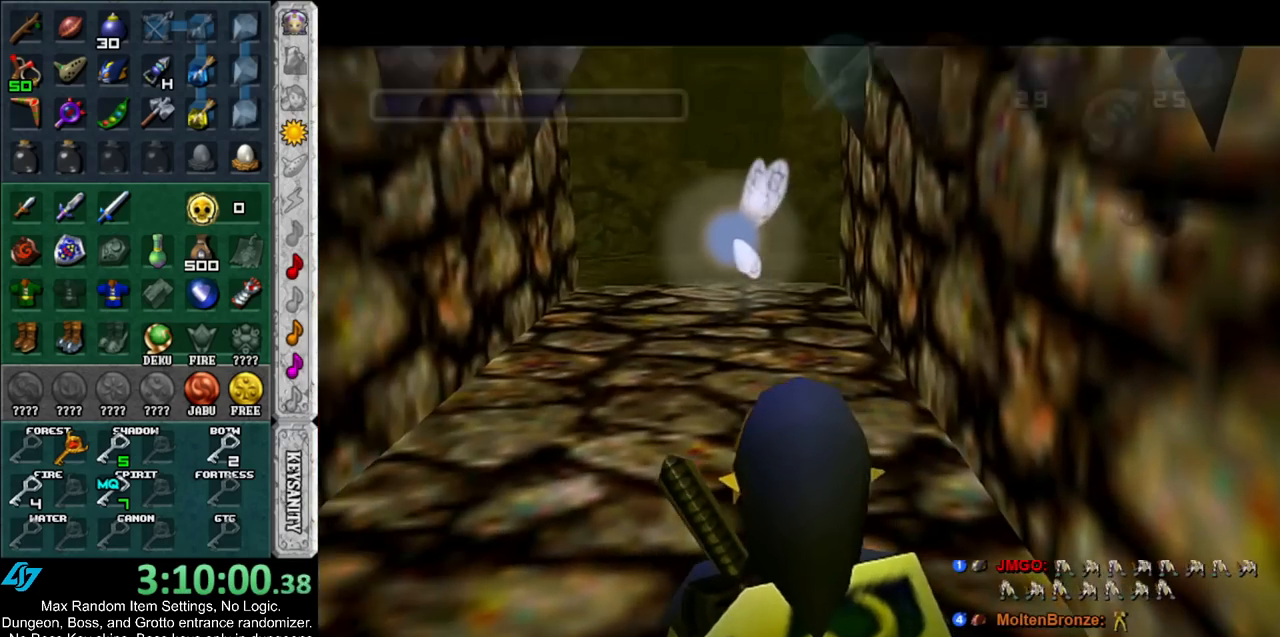
{"buttons": ["L1"], "left_stick": "left", "right_stick": "center", "events": [[67, "left_stick", "left"], [150, "A", "down"], [350, "A", "up"]]}
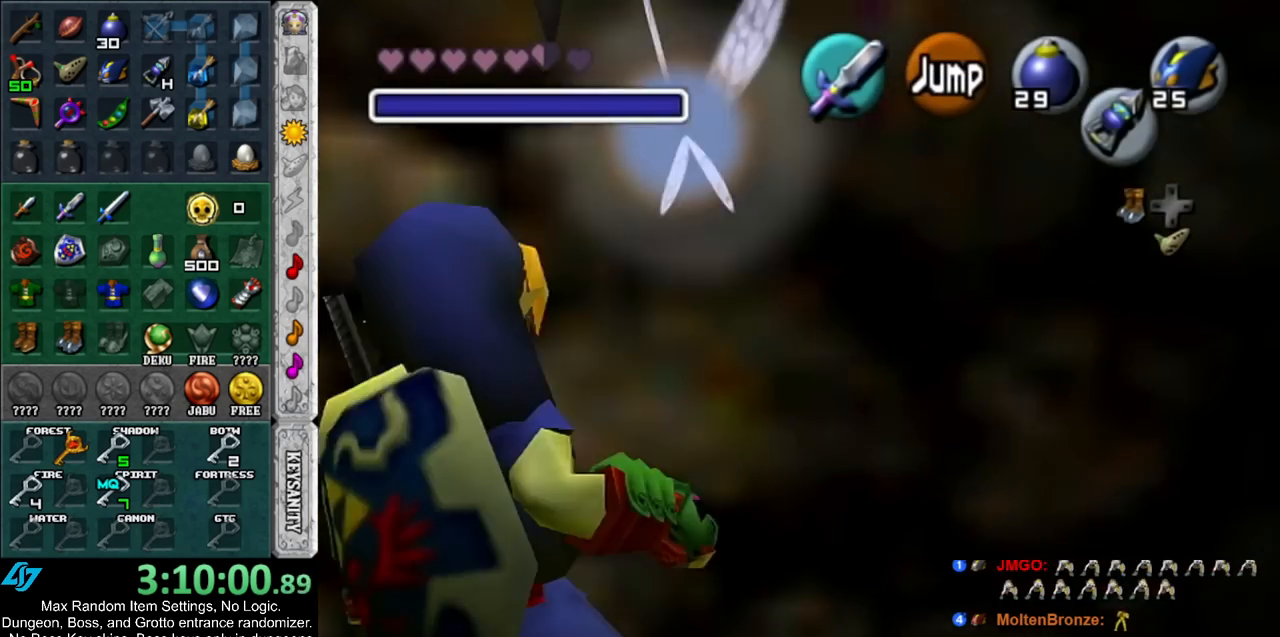
{"buttons": ["A", "L1"], "left_stick": "left", "right_stick": "center", "events": [[33, "A", "down"], [217, "A", "up"], [367, "A", "down"]]}
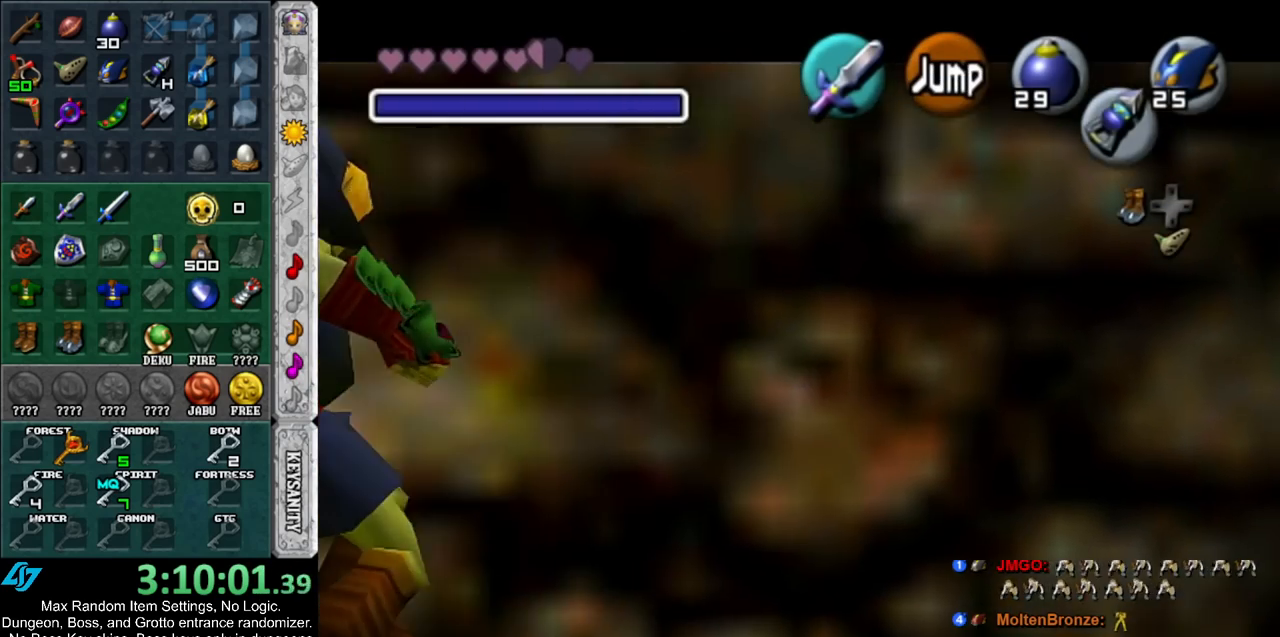
{"buttons": ["L1"], "left_stick": "left", "right_stick": "center", "events": [[100, "A", "up"], [250, "A", "down"], [467, "A", "up"]]}
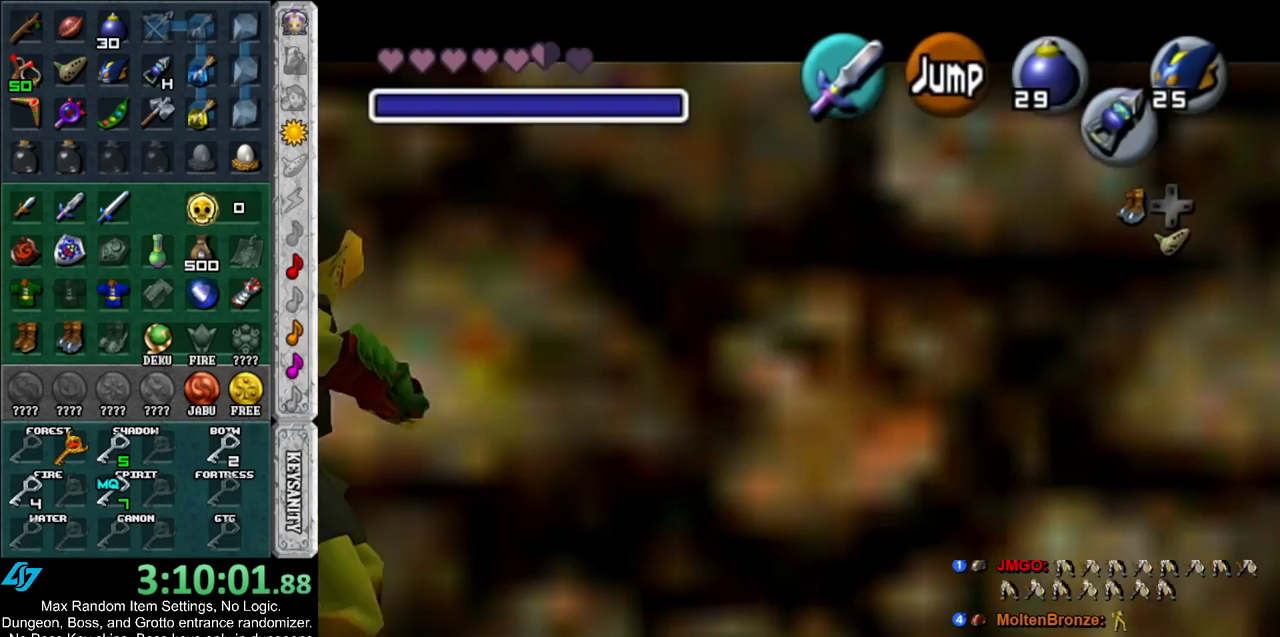
{"buttons": ["L1"], "left_stick": "left", "right_stick": "center", "events": [[117, "A", "down"], [317, "A", "up"]]}
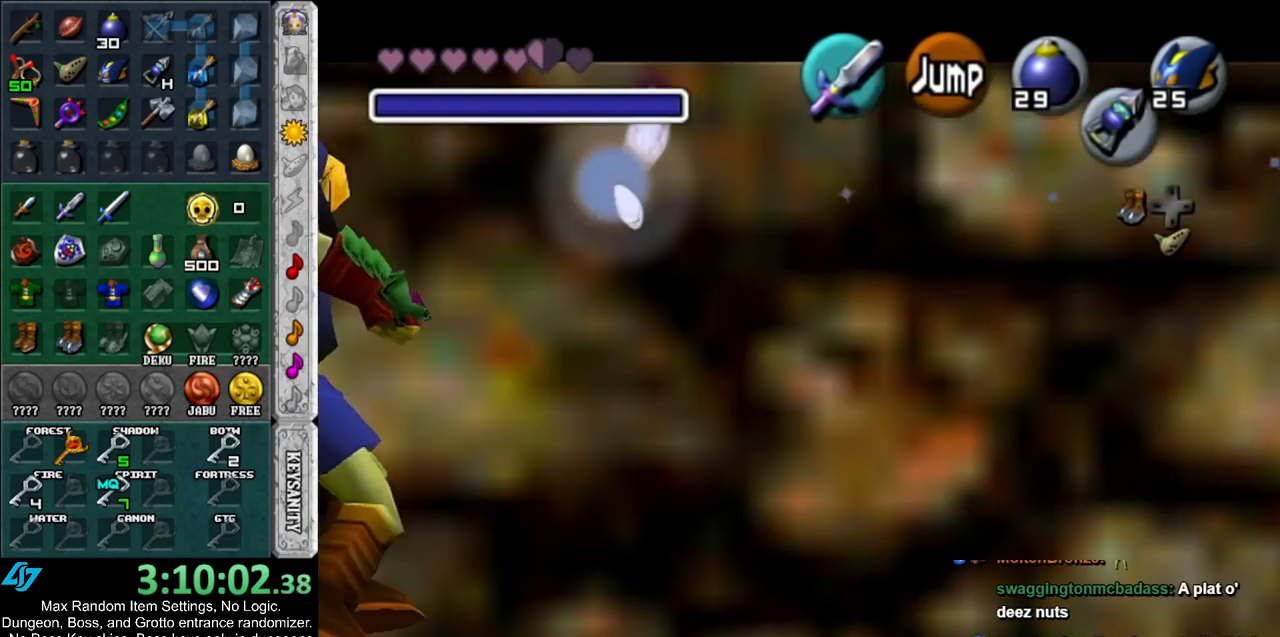
{"buttons": ["A", "L1"], "left_stick": "left", "right_stick": "center", "events": [[350, "A", "down"]]}
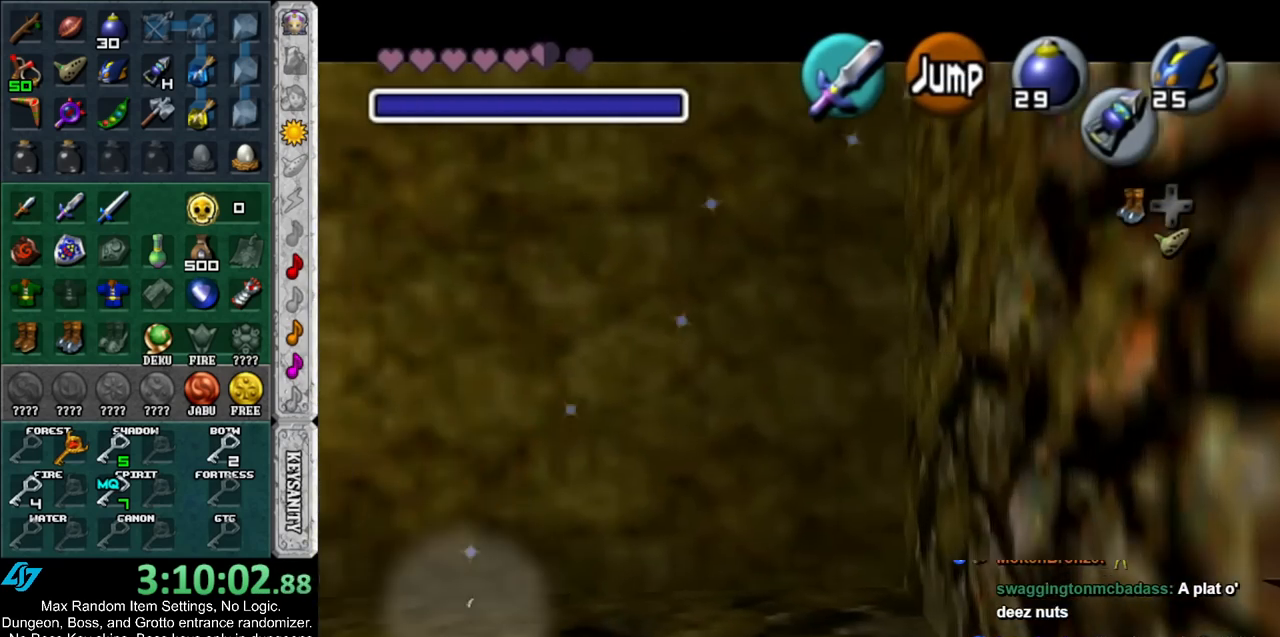
{"buttons": ["L1"], "left_stick": "left", "right_stick": "center", "events": [[33, "A", "up"], [217, "A", "down"], [400, "A", "up"]]}
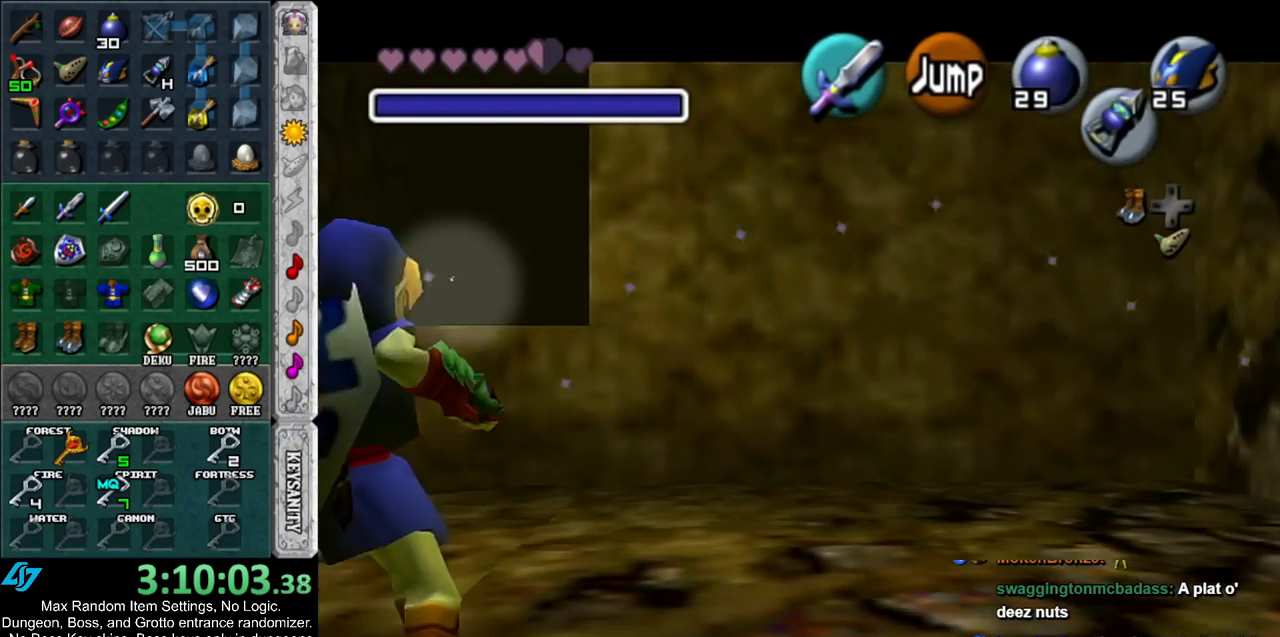
{"buttons": ["L1"], "left_stick": "left", "right_stick": "center", "events": [[67, "A", "down"], [217, "A", "up"]]}
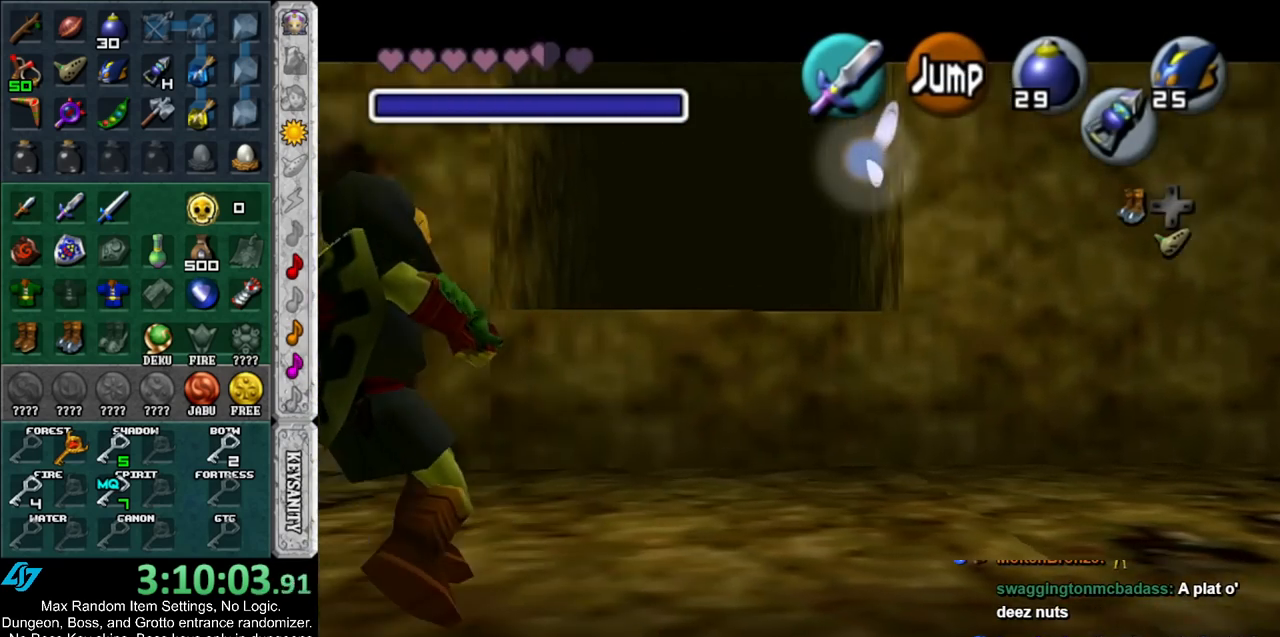
{"buttons": [], "left_stick": "up-left", "right_stick": "center", "events": [[33, "A", "down"], [67, "L1", "up"], [100, "left_stick", "up-left"], [150, "A", "up"]]}
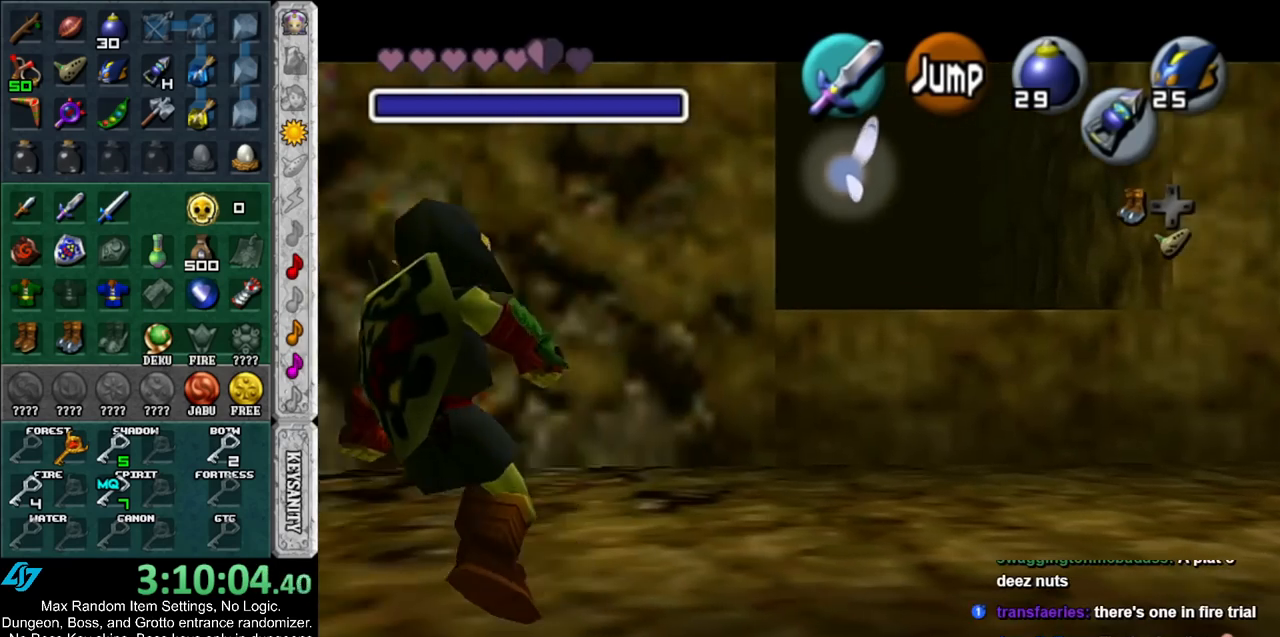
{"buttons": [], "left_stick": "up-left", "right_stick": "center", "events": []}
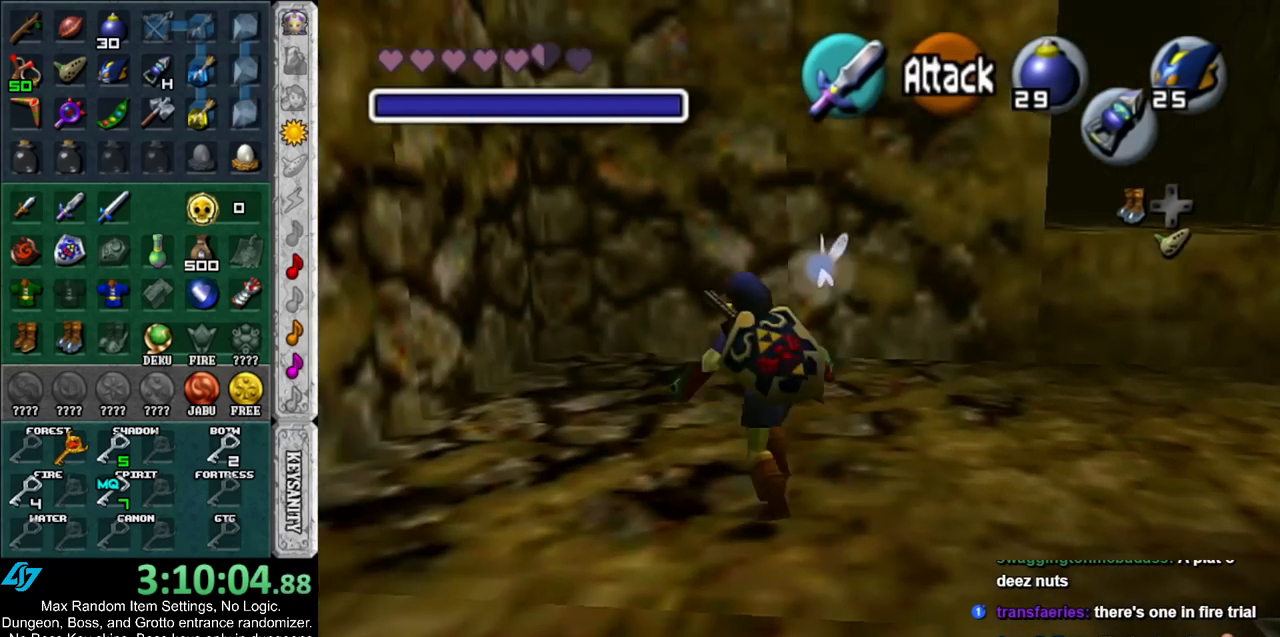
{"buttons": [], "left_stick": "down-left", "right_stick": "center", "events": [[217, "left_stick", "down-left"]]}
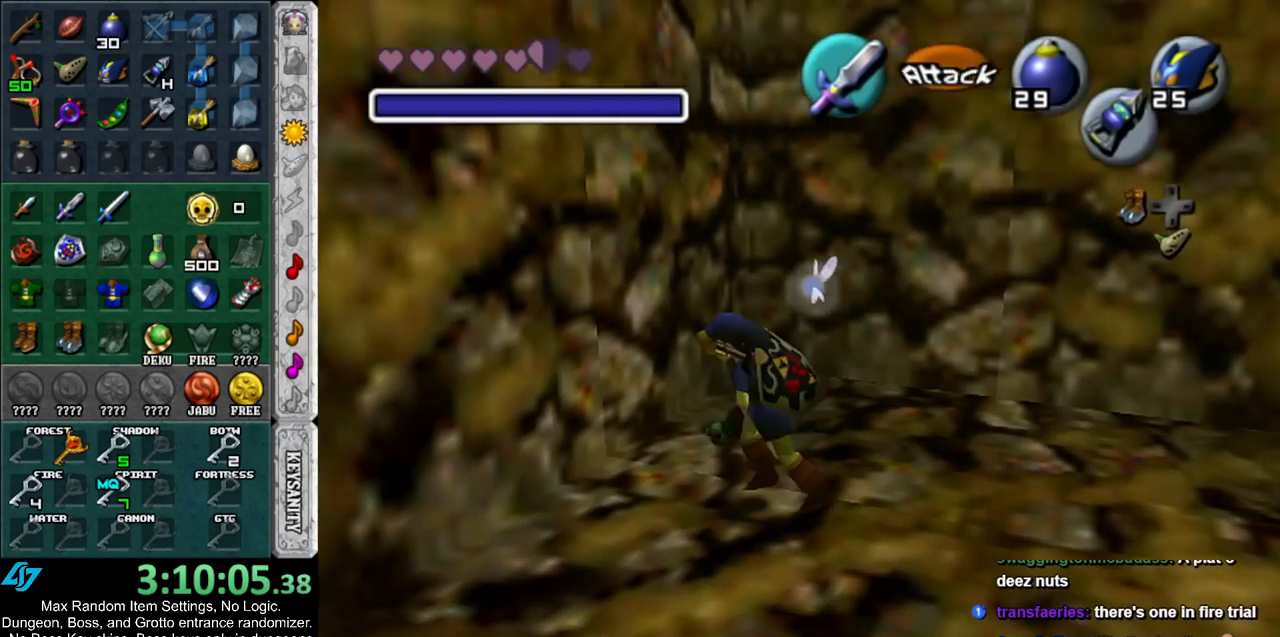
{"buttons": [], "left_stick": "left", "right_stick": "center", "events": [[17, "A", "down"], [233, "A", "up"], [417, "left_stick", "left"]]}
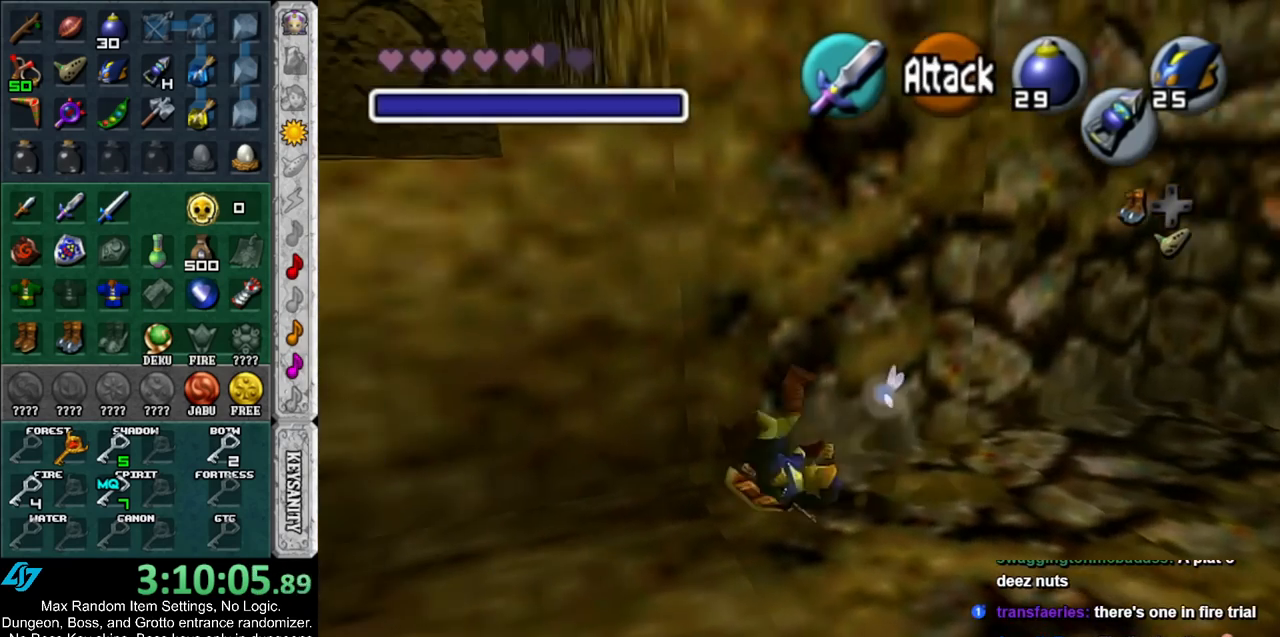
{"buttons": ["A"], "left_stick": "up", "right_stick": "center", "events": [[133, "left_stick", "up"], [350, "A", "down"]]}
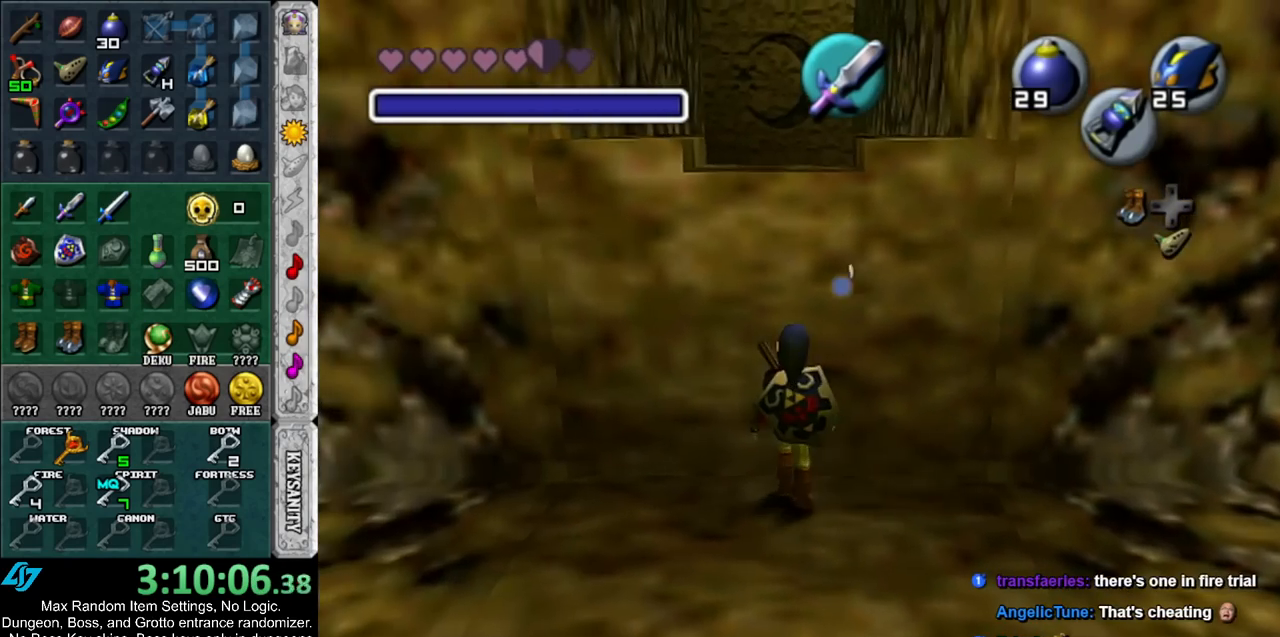
{"buttons": [], "left_stick": "up", "right_stick": "center", "events": [[17, "A", "up"]]}
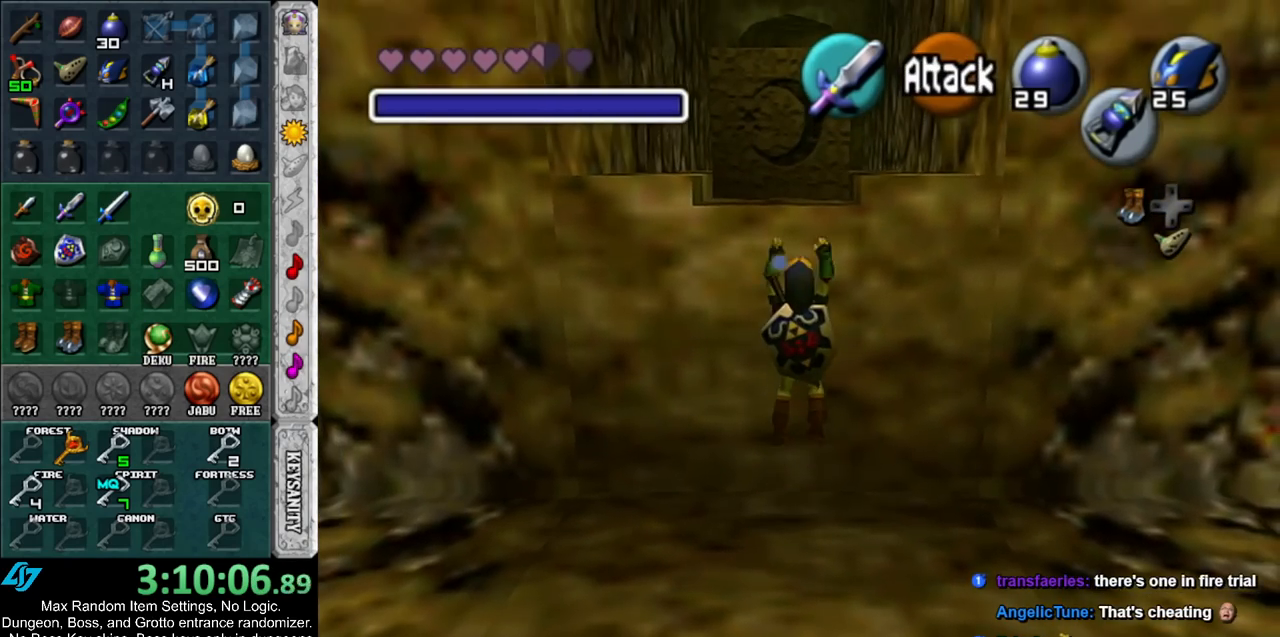
{"buttons": [], "left_stick": "up", "right_stick": "center", "events": []}
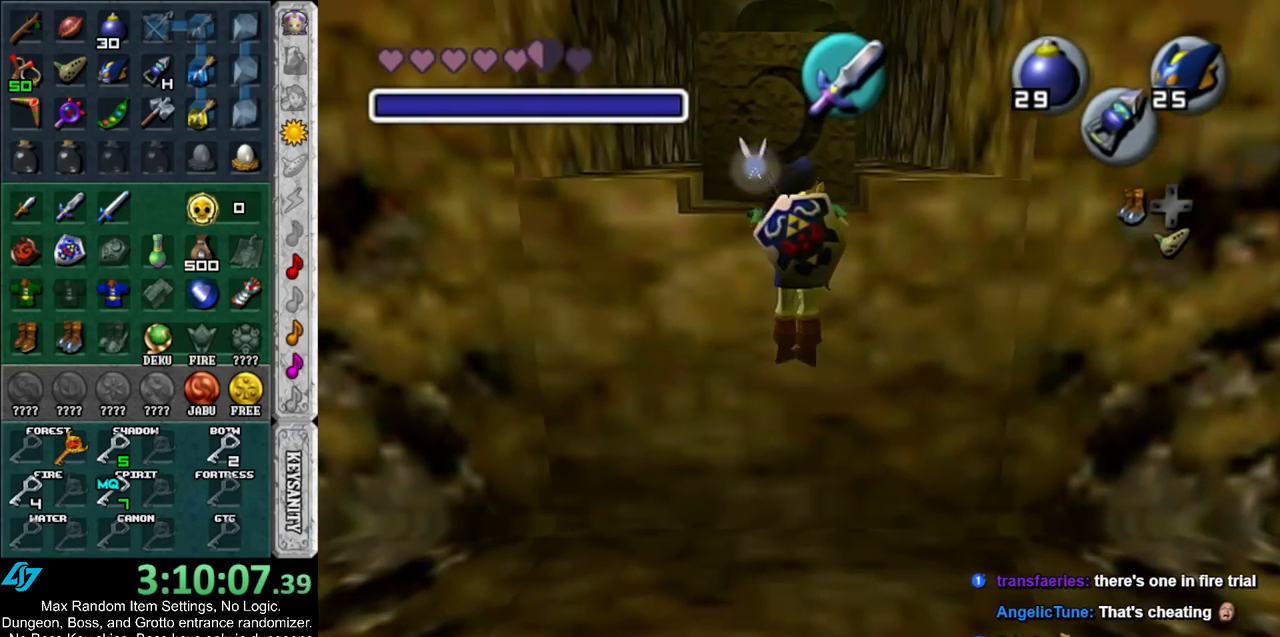
{"buttons": [], "left_stick": "up", "right_stick": "center", "events": [[17, "left_stick", "center"], [150, "left_stick", "up"]]}
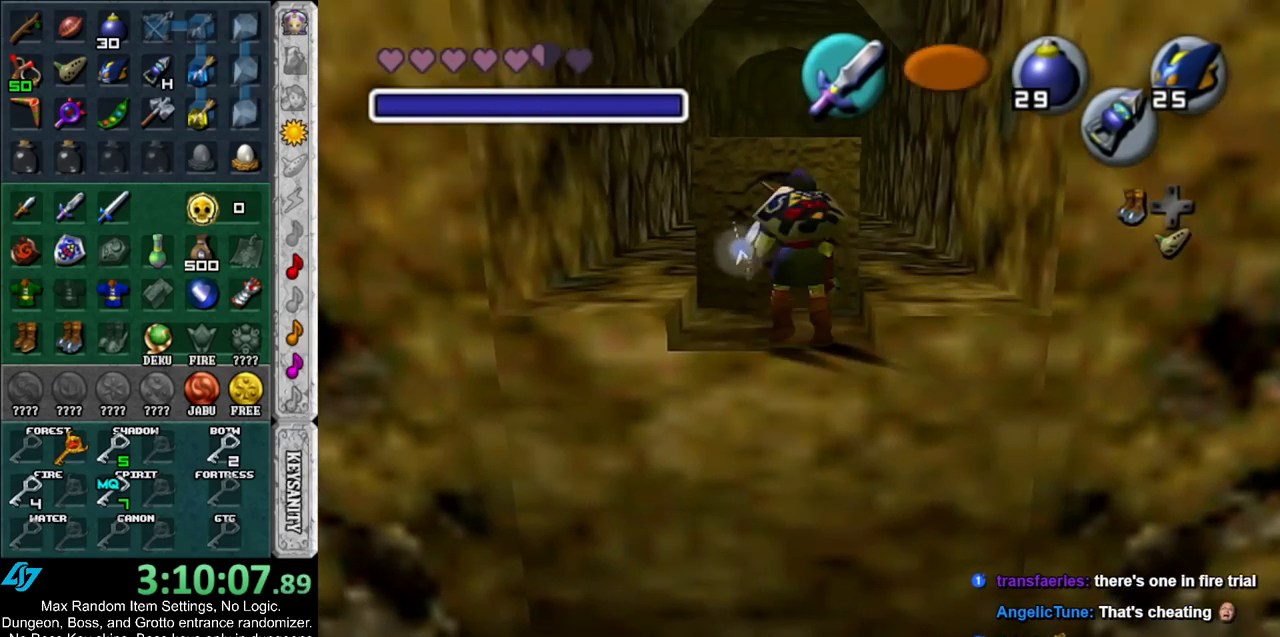
{"buttons": [], "left_stick": "up-right", "right_stick": "center", "events": [[133, "left_stick", "up-right"]]}
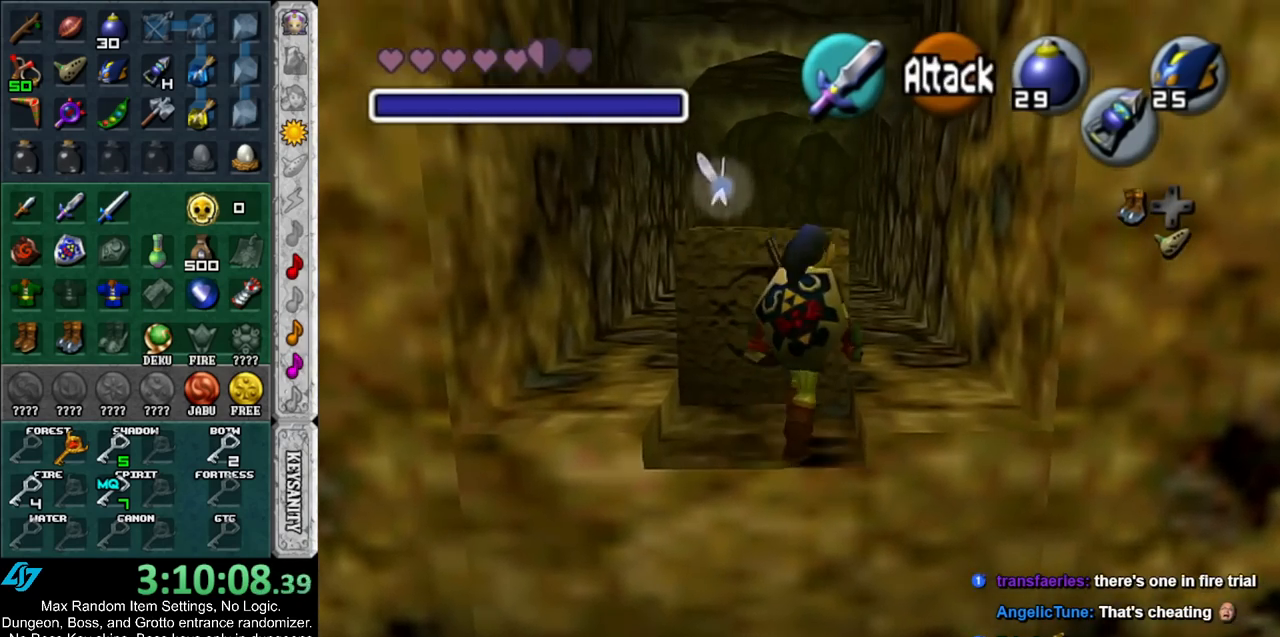
{"buttons": [], "left_stick": "up-left", "right_stick": "center", "events": [[133, "left_stick", "up"], [483, "left_stick", "up-left"]]}
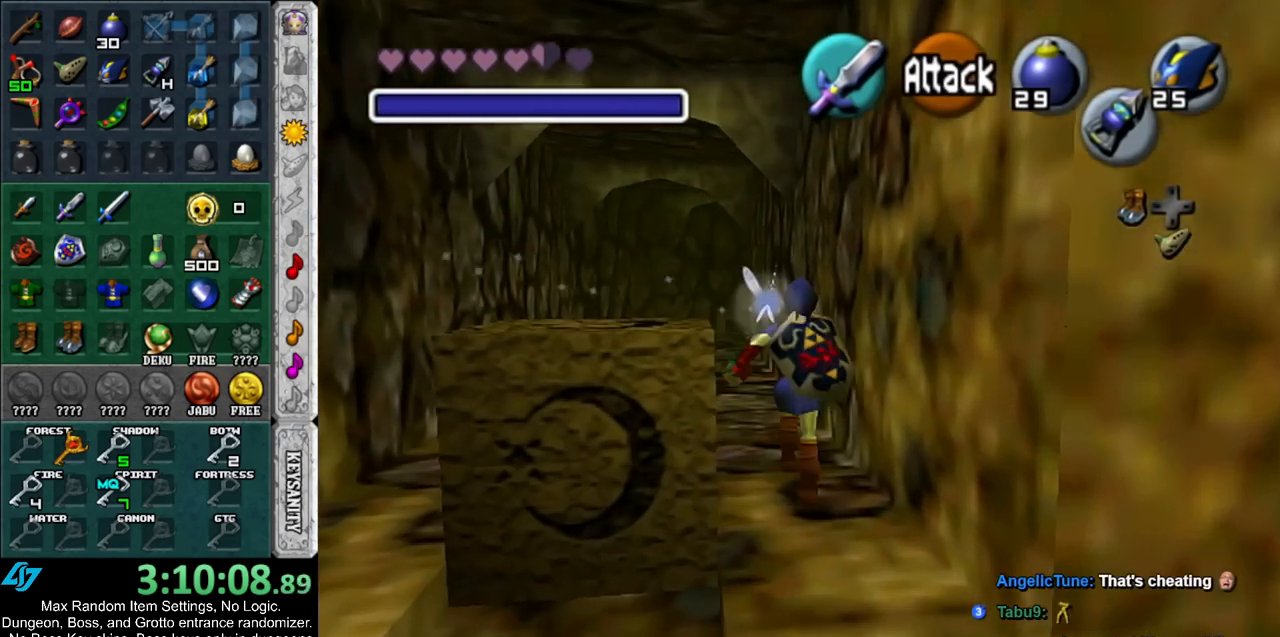
{"buttons": [], "left_stick": "down", "right_stick": "center", "events": [[117, "left_stick", "down-left"], [217, "left_stick", "down"]]}
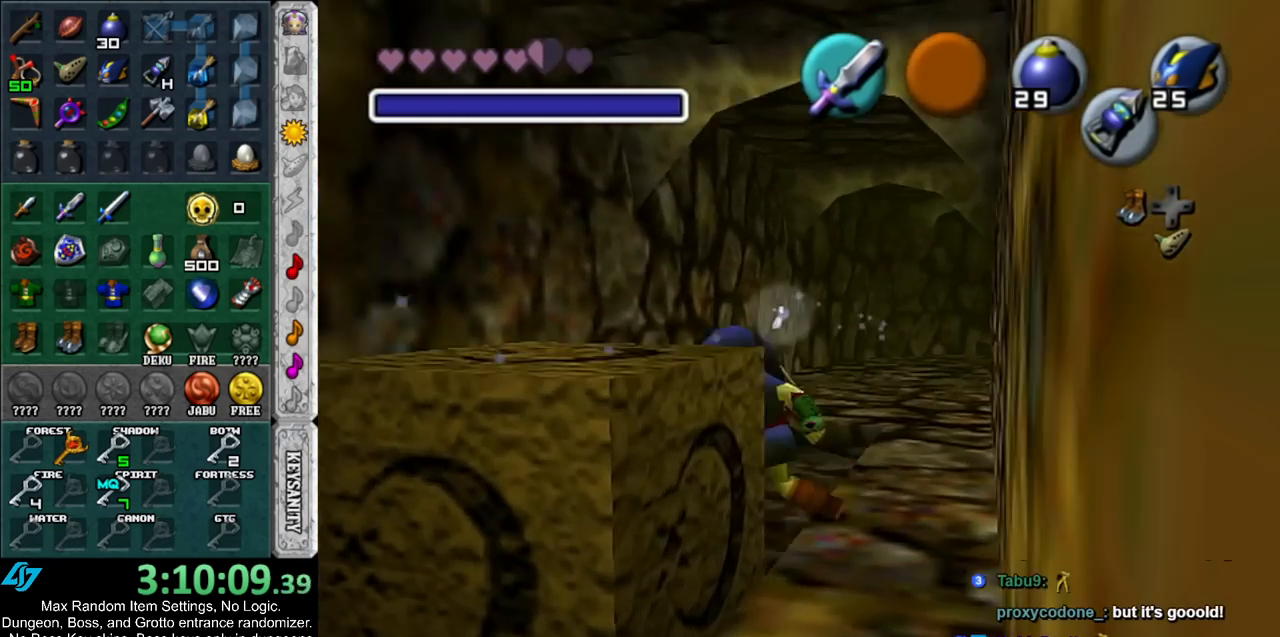
{"buttons": ["A"], "left_stick": "up", "right_stick": "center", "events": [[17, "left_stick", "center"], [83, "A", "down"], [333, "left_stick", "up"]]}
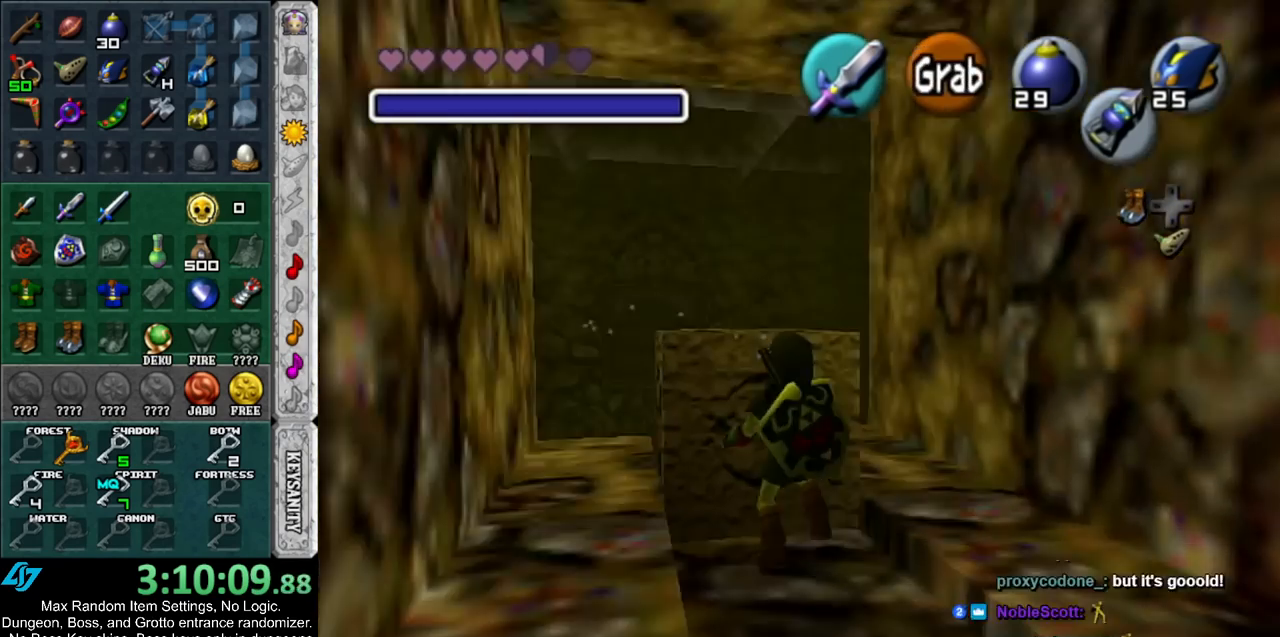
{"buttons": ["A"], "left_stick": "up", "right_stick": "center", "events": []}
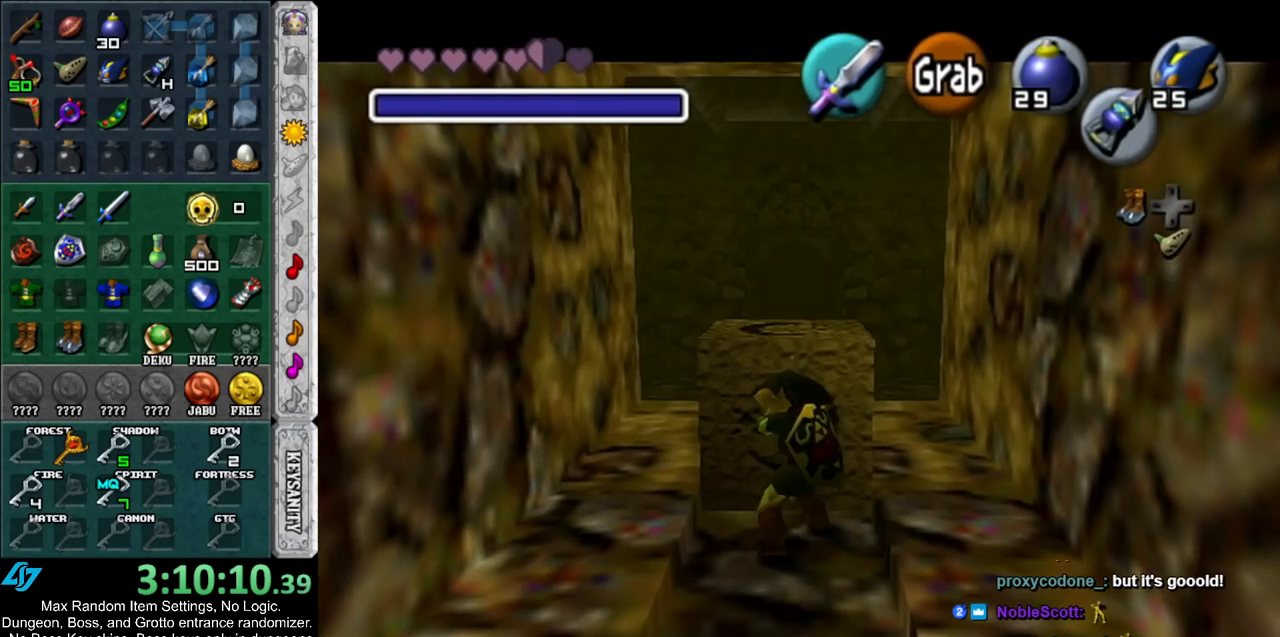
{"buttons": ["A"], "left_stick": "up", "right_stick": "center", "events": []}
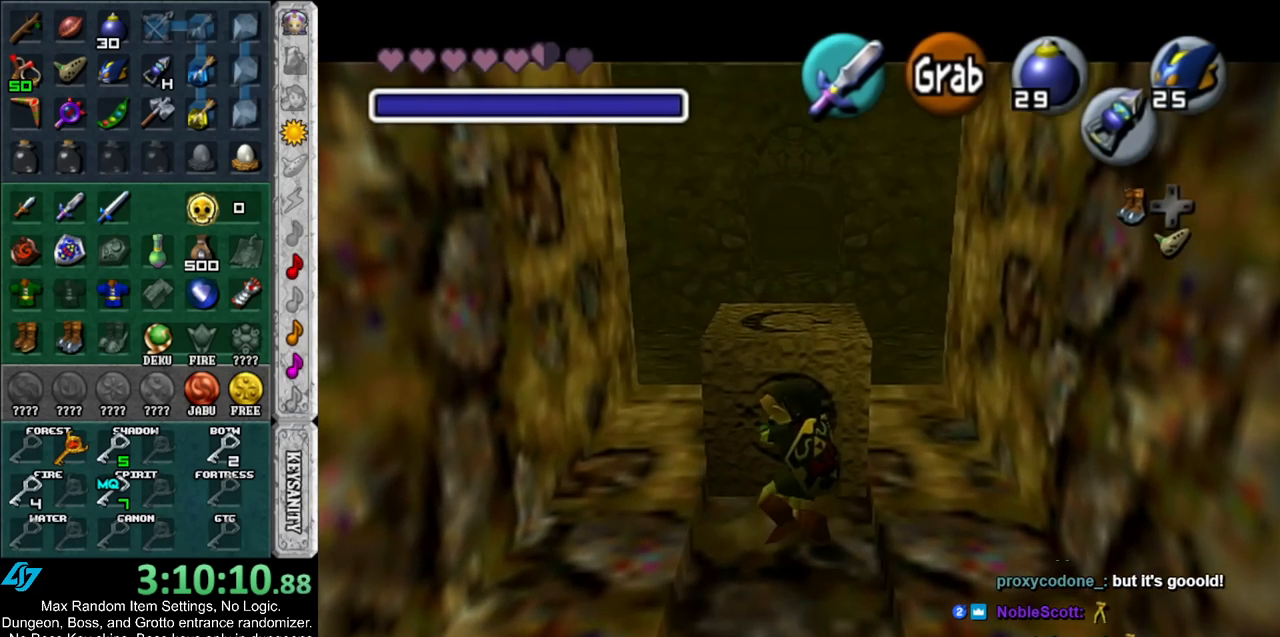
{"buttons": ["A"], "left_stick": "up", "right_stick": "center", "events": []}
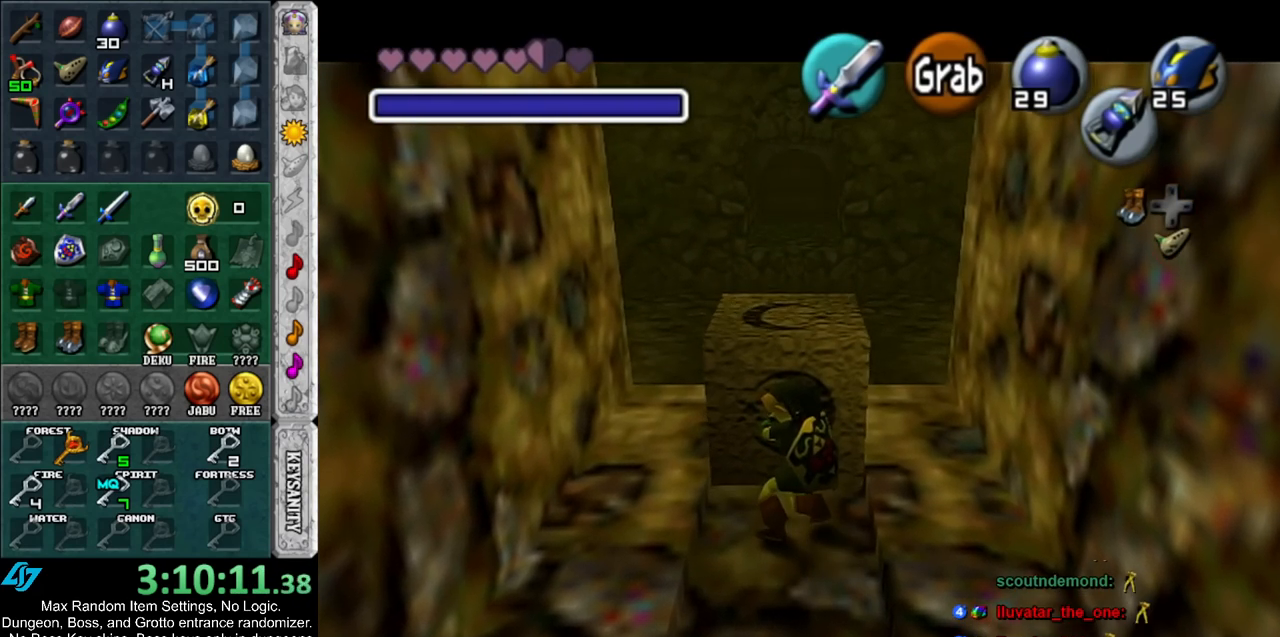
{"buttons": ["A"], "left_stick": "up", "right_stick": "center", "events": []}
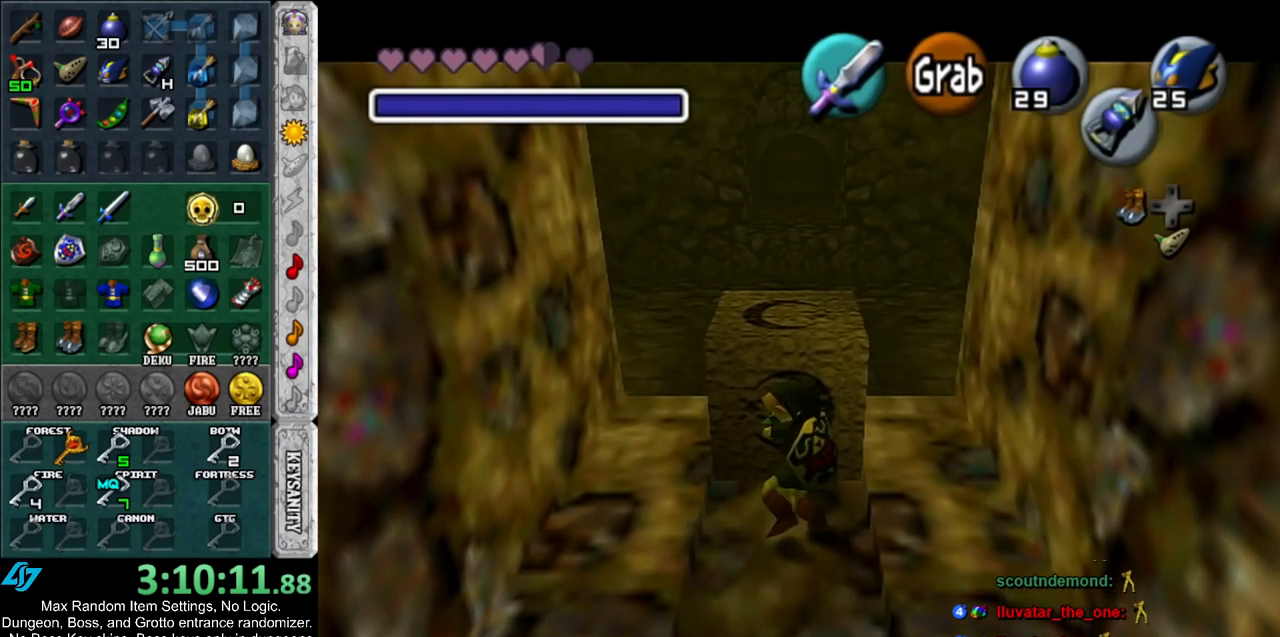
{"buttons": ["A"], "left_stick": "up", "right_stick": "center", "events": []}
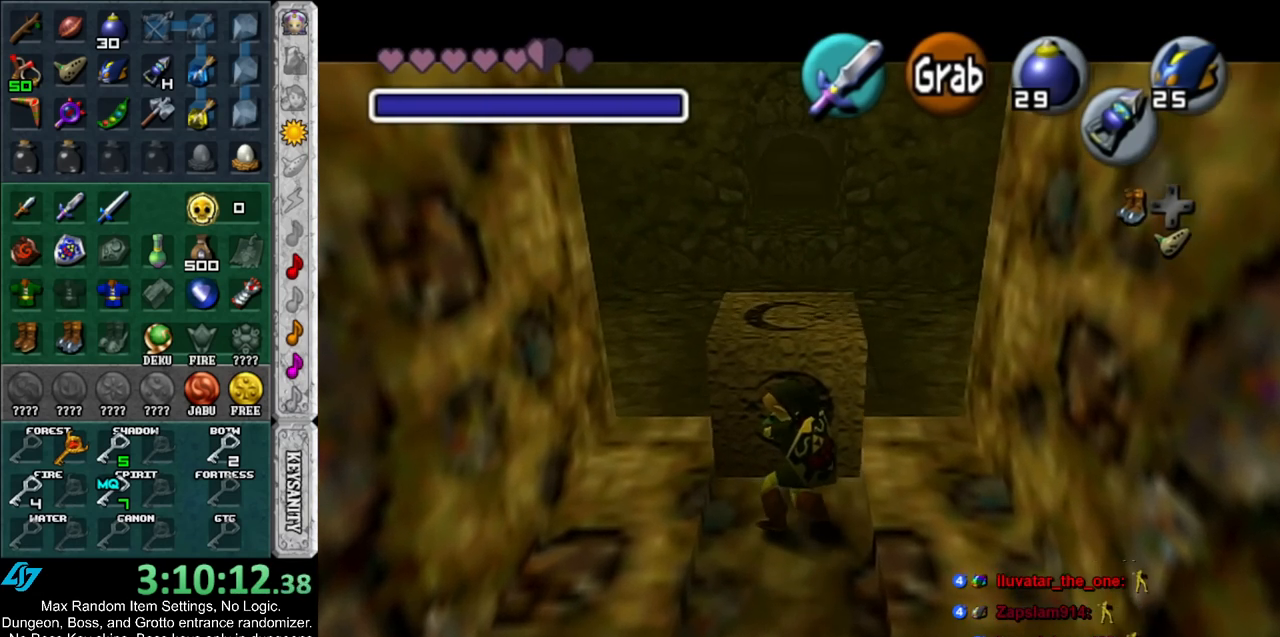
{"buttons": ["A"], "left_stick": "up", "right_stick": "center", "events": []}
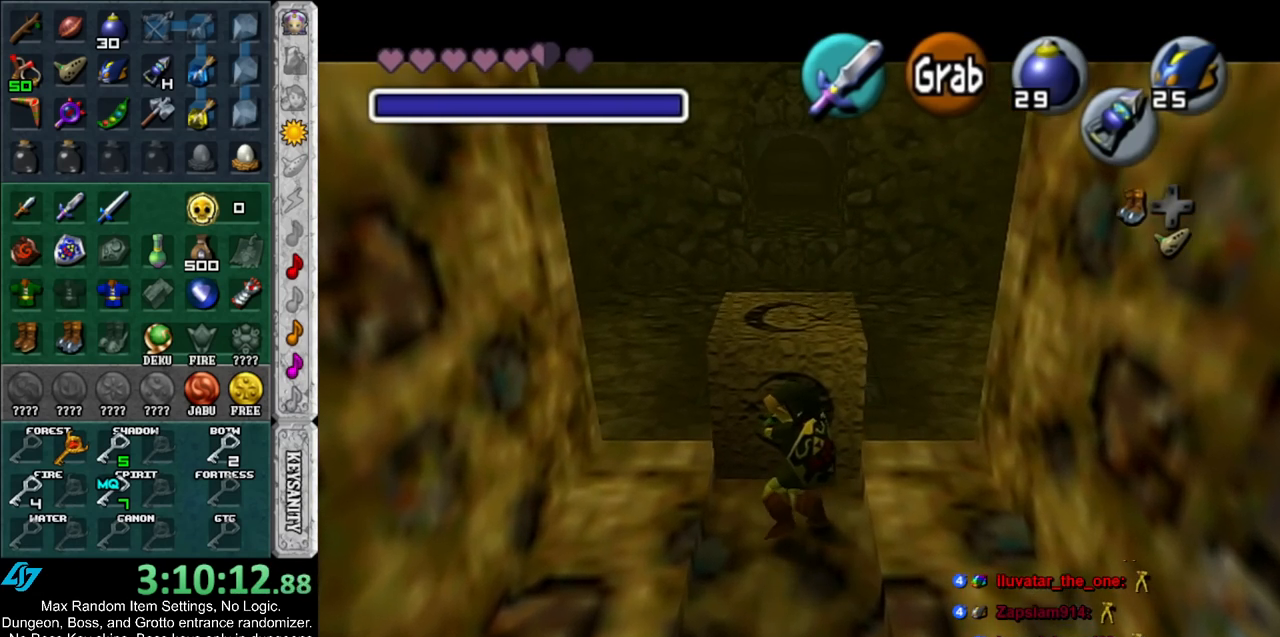
{"buttons": [], "left_stick": "up", "right_stick": "center", "events": [[50, "A", "up"]]}
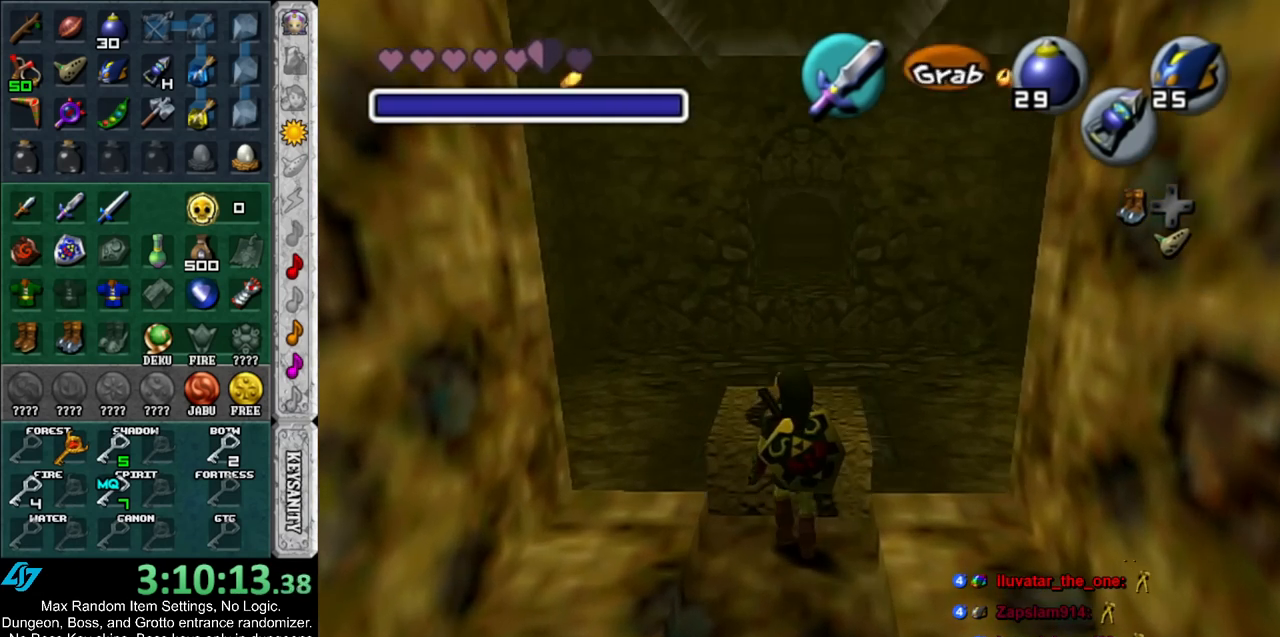
{"buttons": [], "left_stick": "down", "right_stick": "center", "events": [[333, "left_stick", "down"]]}